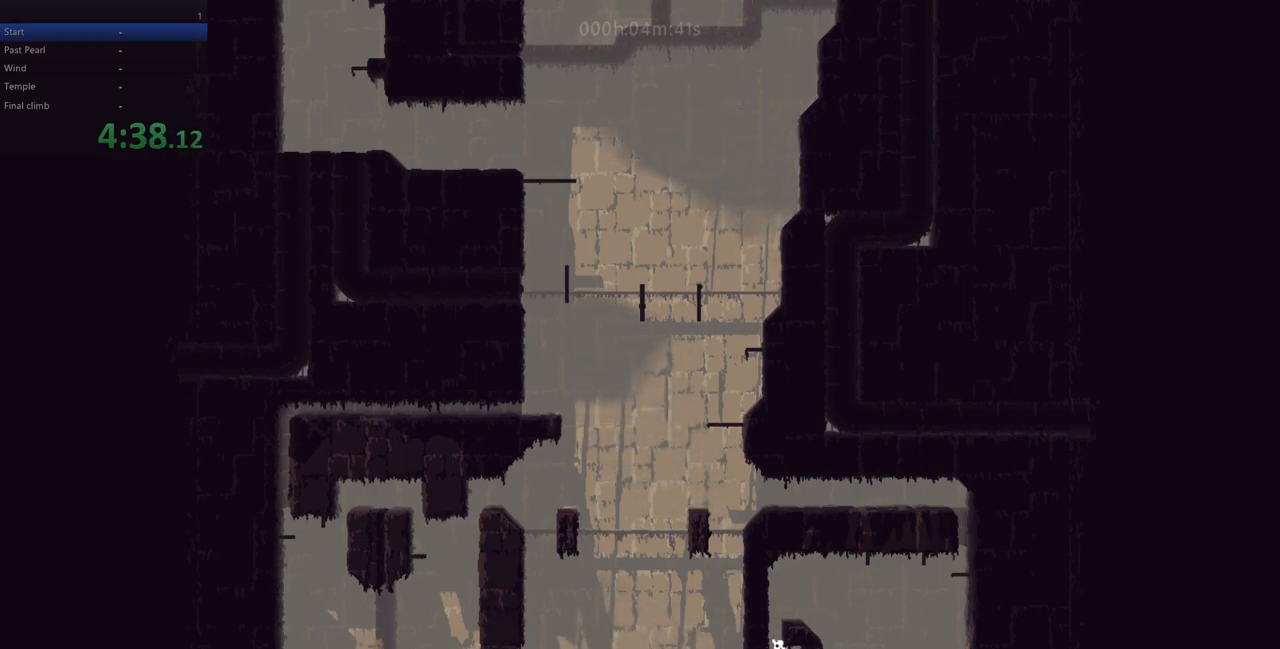
Gameplay with keyboard; each line is a JSON object with the keys held at the frame after it. "events" lists presses ("down") and releases ("up") of "down", "left", "right", "shift", "up", "x" and "z" between this image and that frame as [ms after this image, input, new state], when the widget could be followed in between. No other keys are recorded. Mouse input is not recorded.
{"keys": [], "events": [[183, "z", "up"], [400, "up", "up"]]}
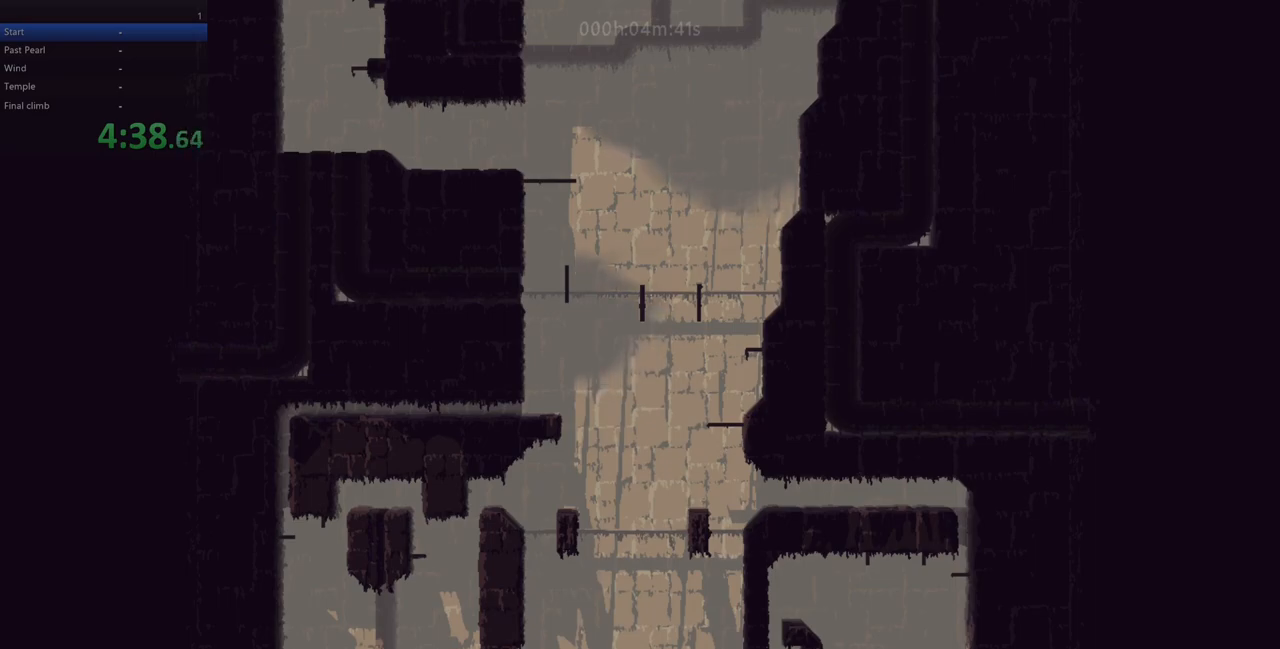
{"keys": ["left", "up", "z"], "events": [[100, "right", "down"], [100, "z", "down"], [250, "z", "up"], [333, "z", "down"], [367, "left", "down"], [367, "right", "up"], [400, "up", "down"]]}
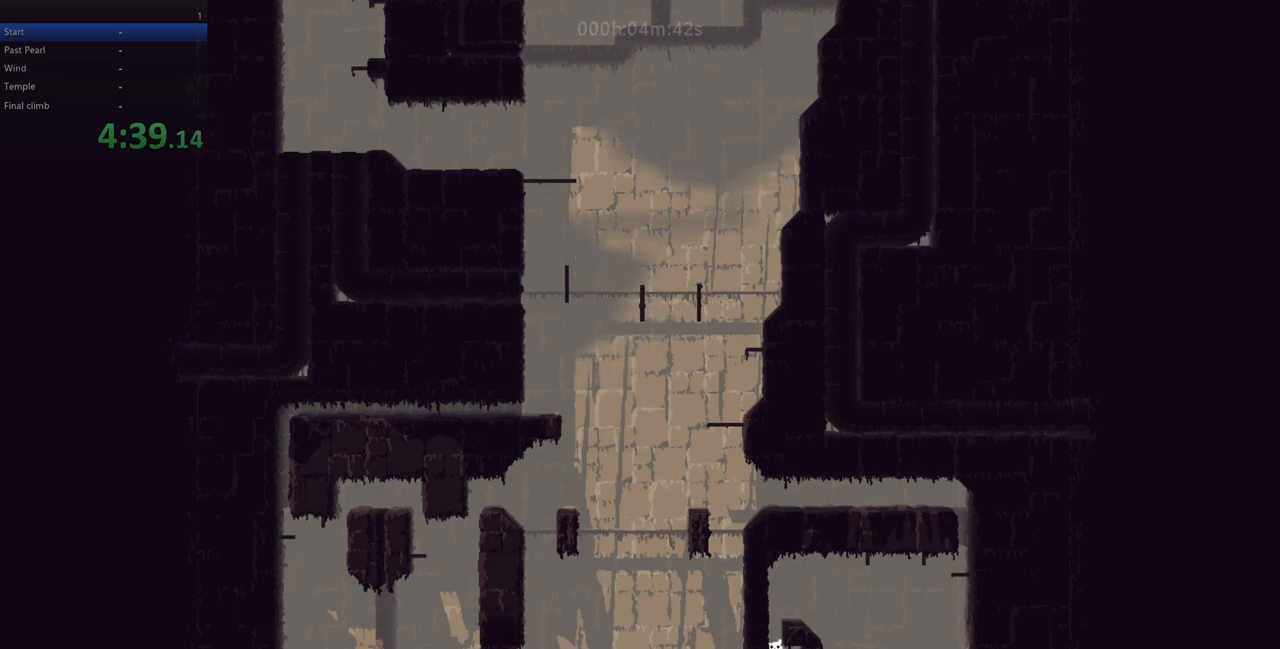
{"keys": [], "events": [[67, "left", "up"], [117, "z", "up"], [367, "up", "up"]]}
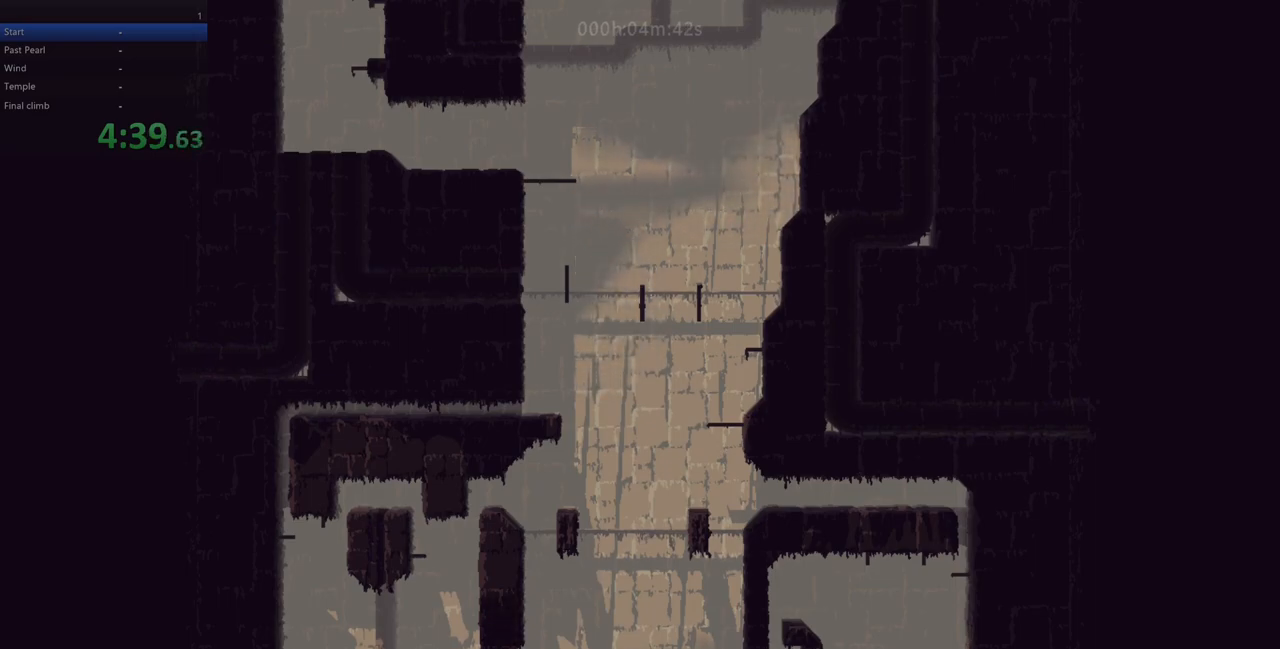
{"keys": ["up", "z"], "events": [[33, "right", "down"], [33, "z", "down"], [133, "z", "up"], [267, "right", "up"], [267, "z", "down"], [300, "left", "down"], [300, "up", "down"], [433, "left", "up"]]}
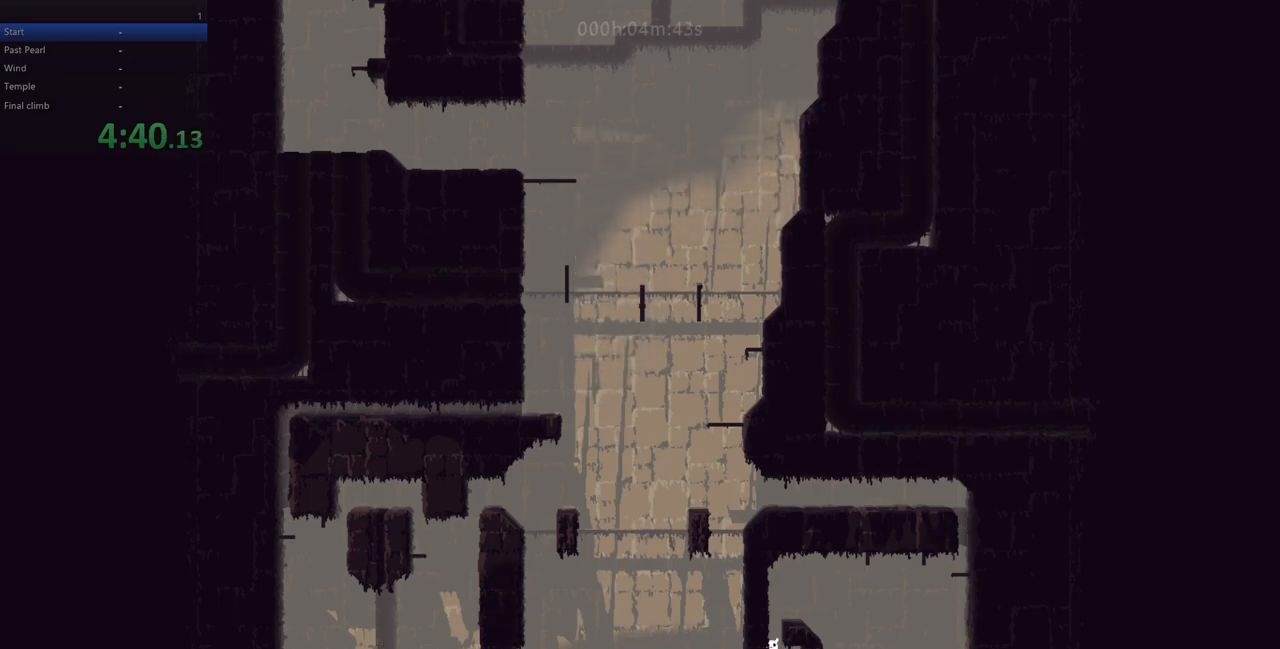
{"keys": [], "events": [[17, "z", "up"], [333, "up", "up"]]}
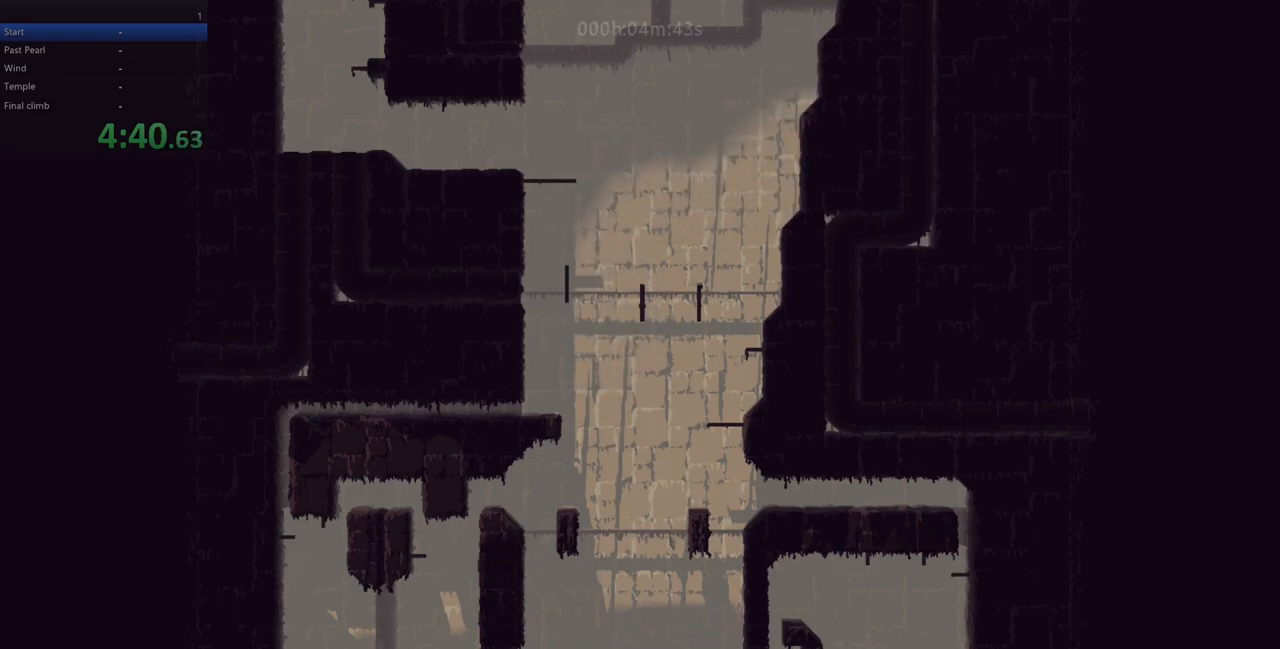
{"keys": ["right"], "events": [[33, "right", "down"], [33, "z", "down"], [183, "z", "up"]]}
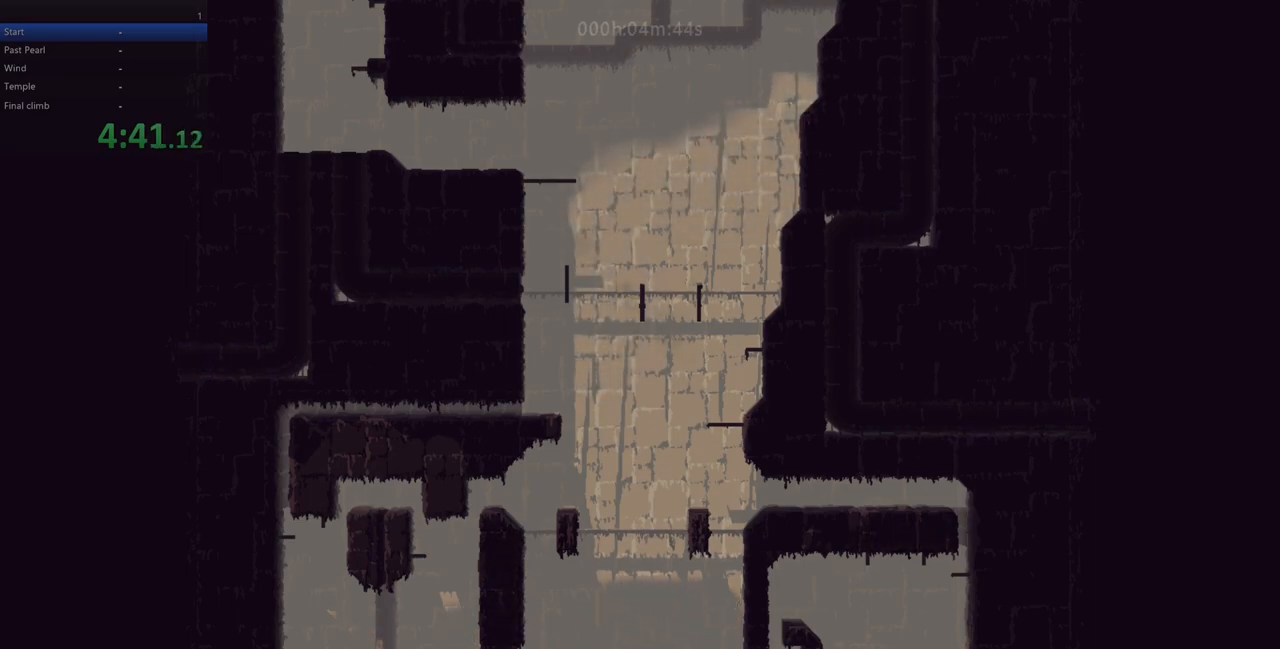
{"keys": ["up", "z"], "events": [[133, "z", "down"], [167, "up", "down"], [200, "right", "up"]]}
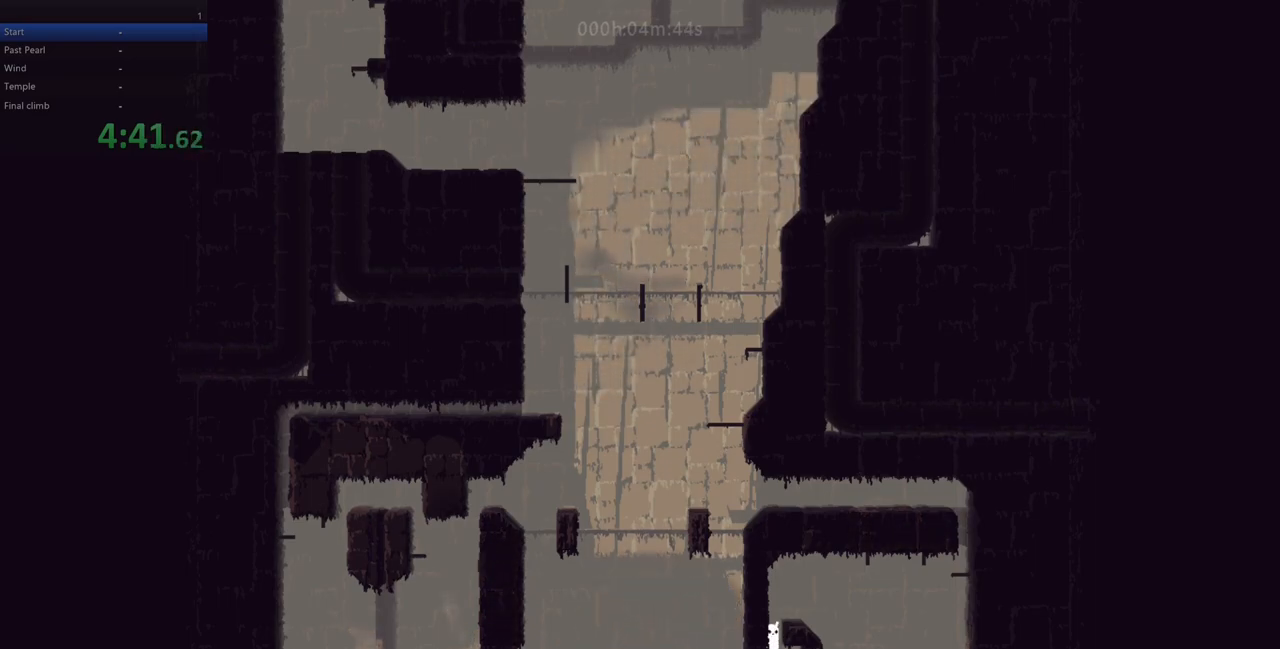
{"keys": [], "events": [[17, "z", "up"], [283, "right", "down"], [317, "up", "up"], [500, "right", "up"]]}
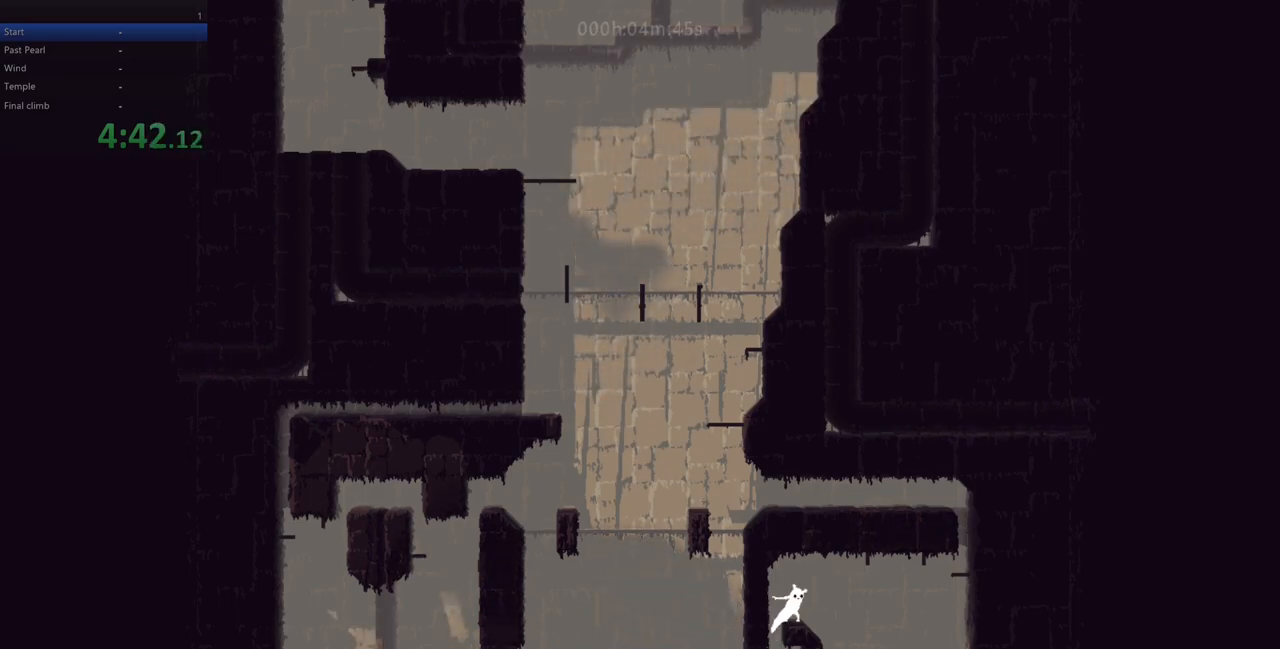
{"keys": [], "events": []}
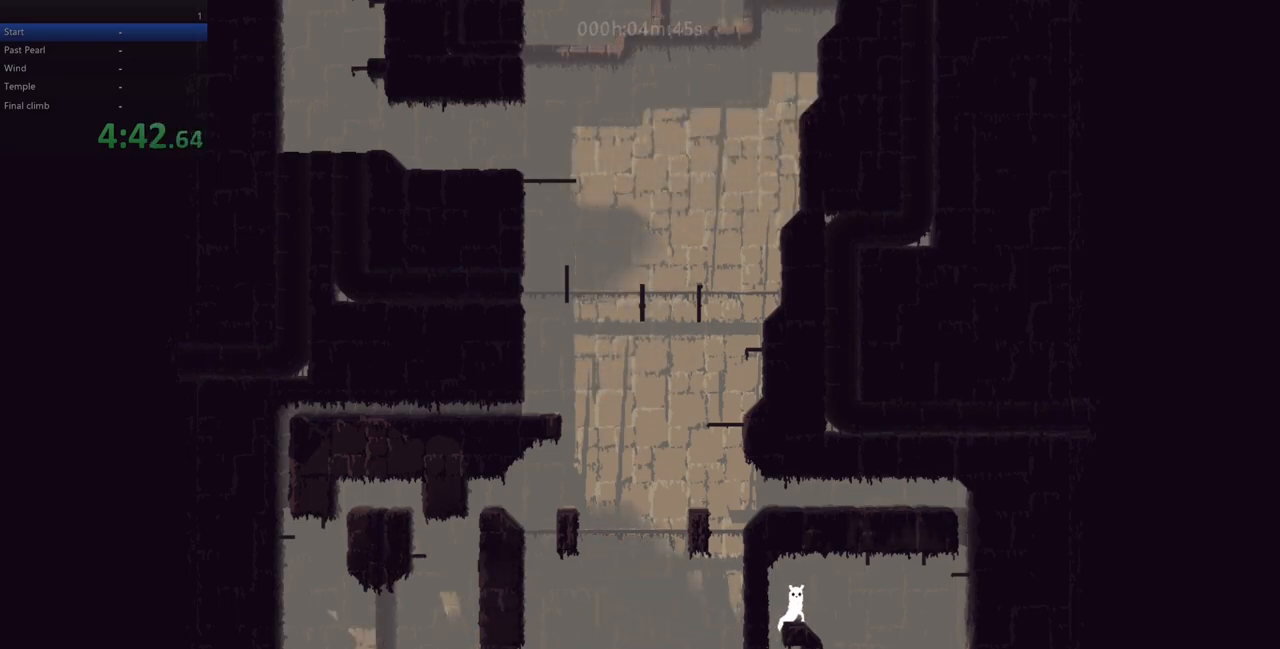
{"keys": ["right", "up", "z"], "events": [[83, "right", "down"], [217, "z", "down"], [400, "up", "down"]]}
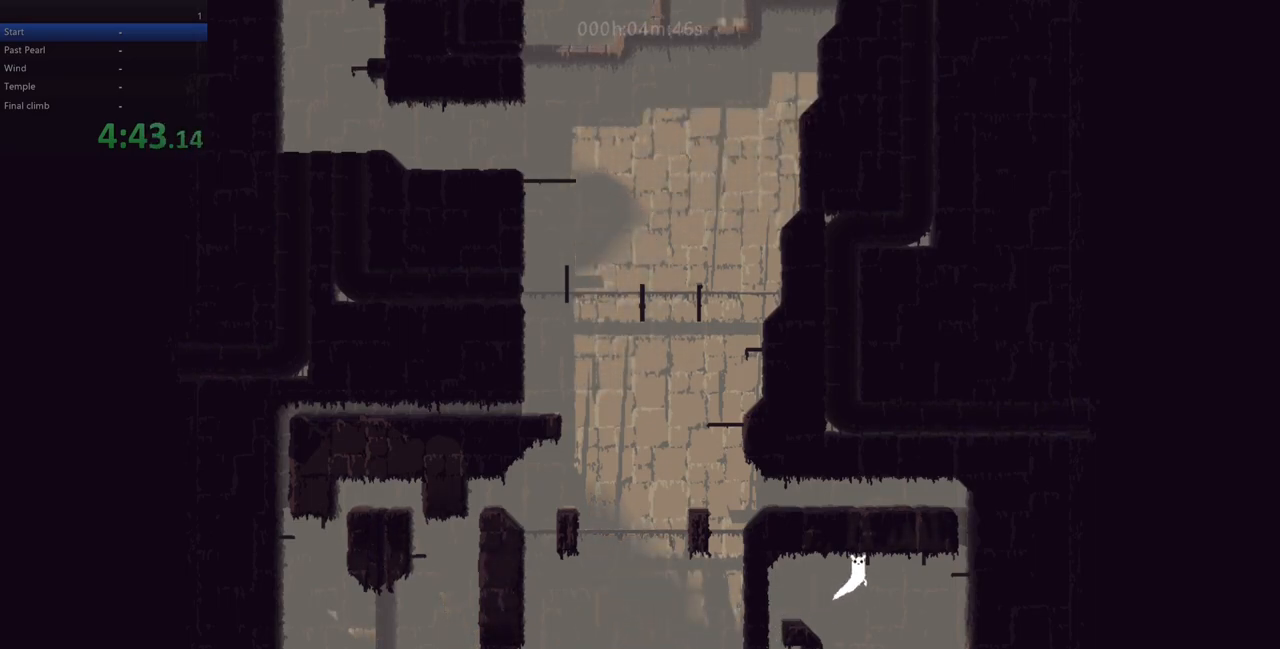
{"keys": ["up"], "events": [[83, "z", "up"], [283, "right", "up"]]}
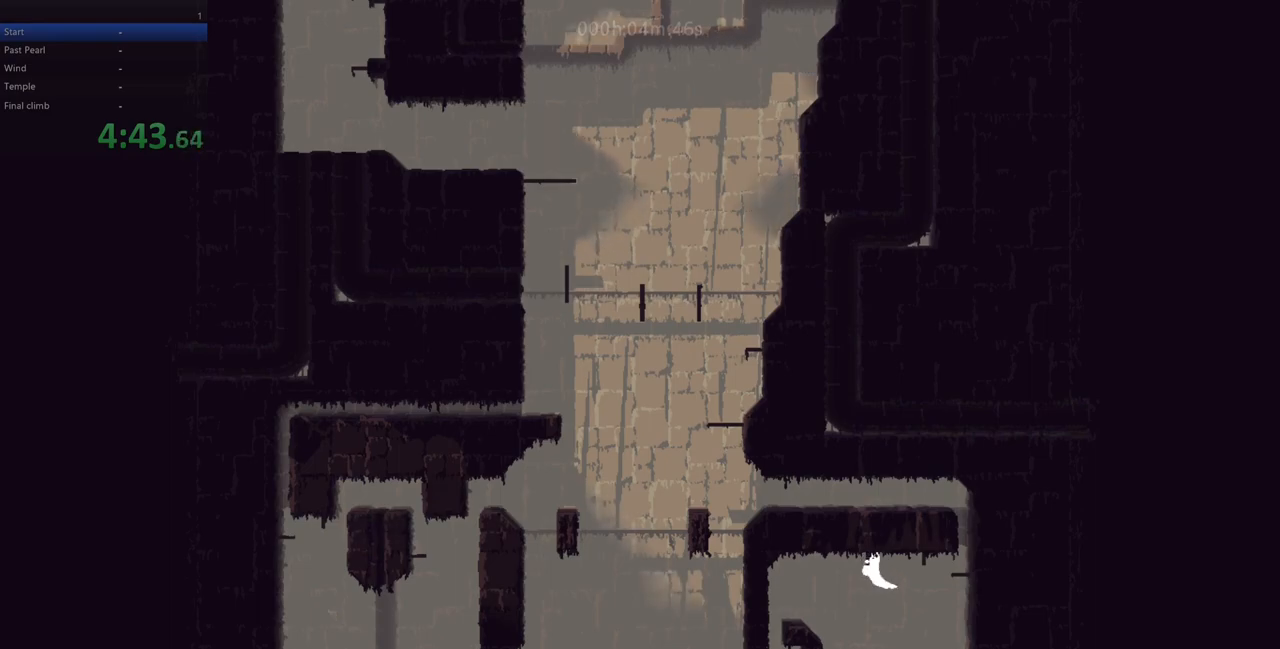
{"keys": [], "events": [[167, "up", "up"], [350, "down", "down"], [467, "down", "up"]]}
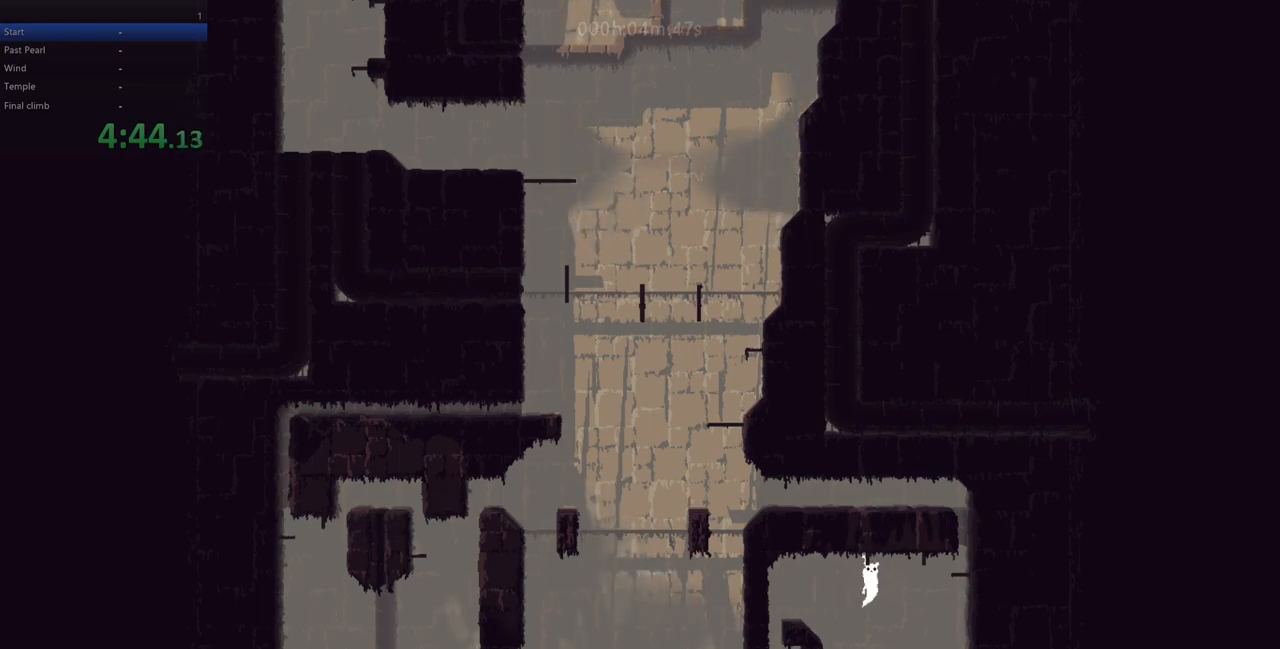
{"keys": ["right"], "events": [[100, "right", "down"]]}
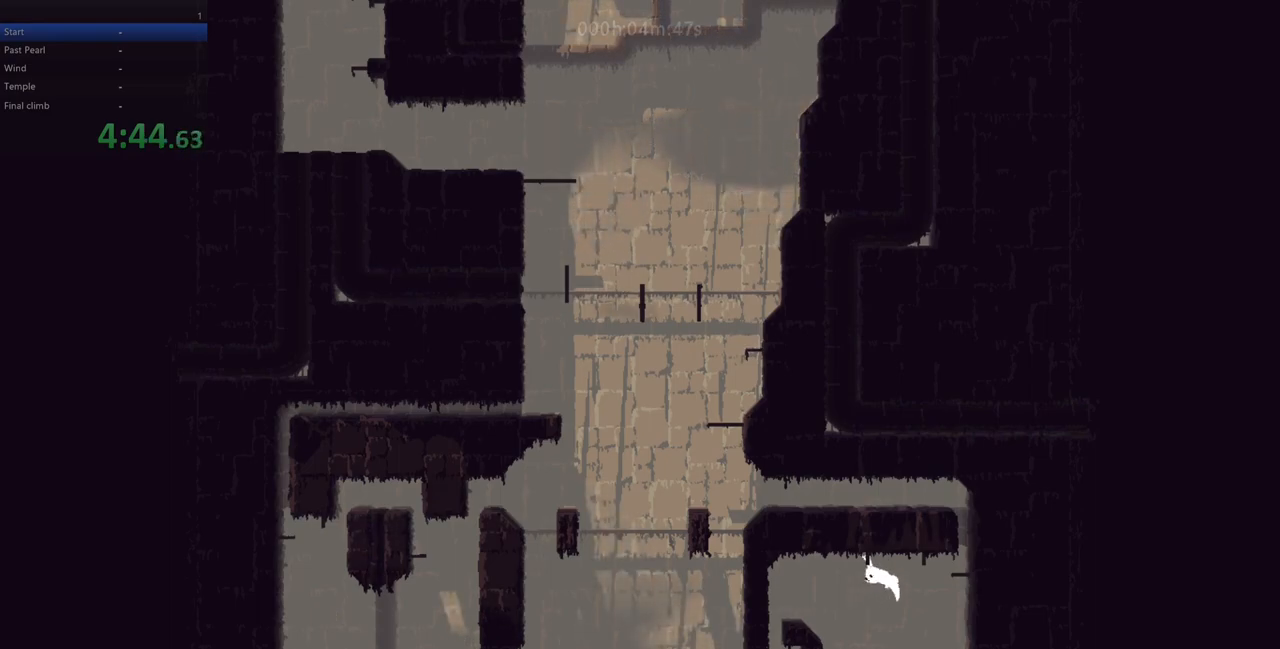
{"keys": ["right", "up"], "events": [[117, "z", "down"], [200, "up", "down"], [267, "z", "up"]]}
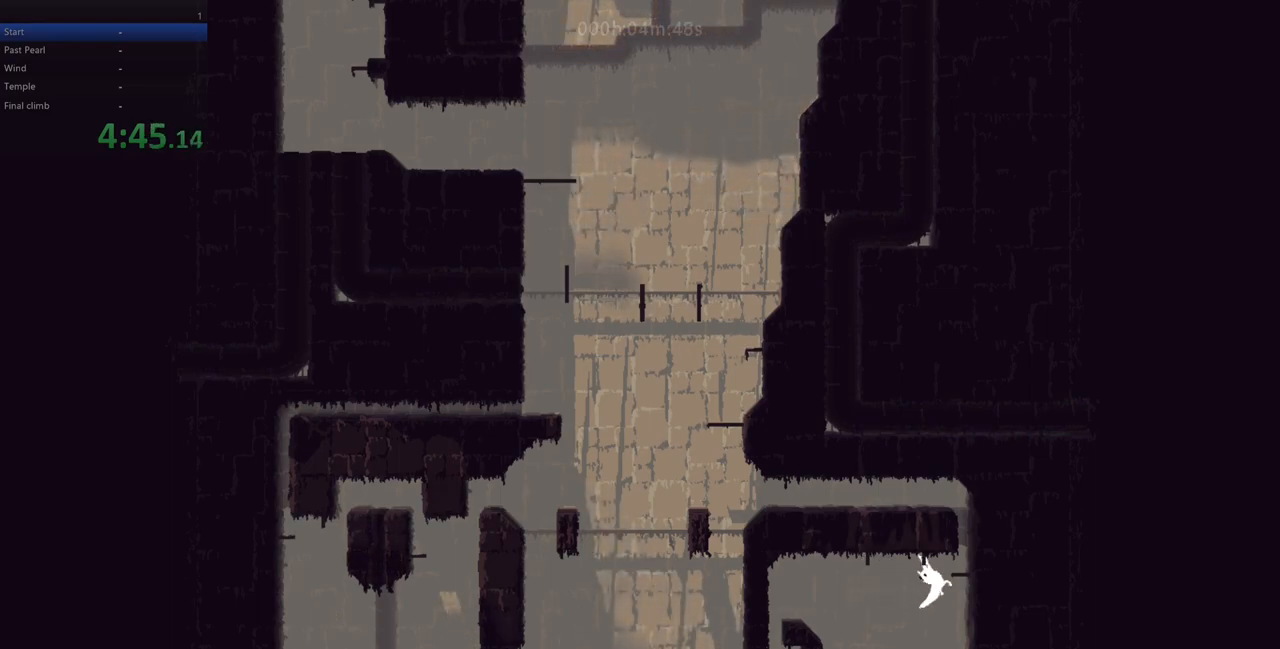
{"keys": ["right", "up"], "events": []}
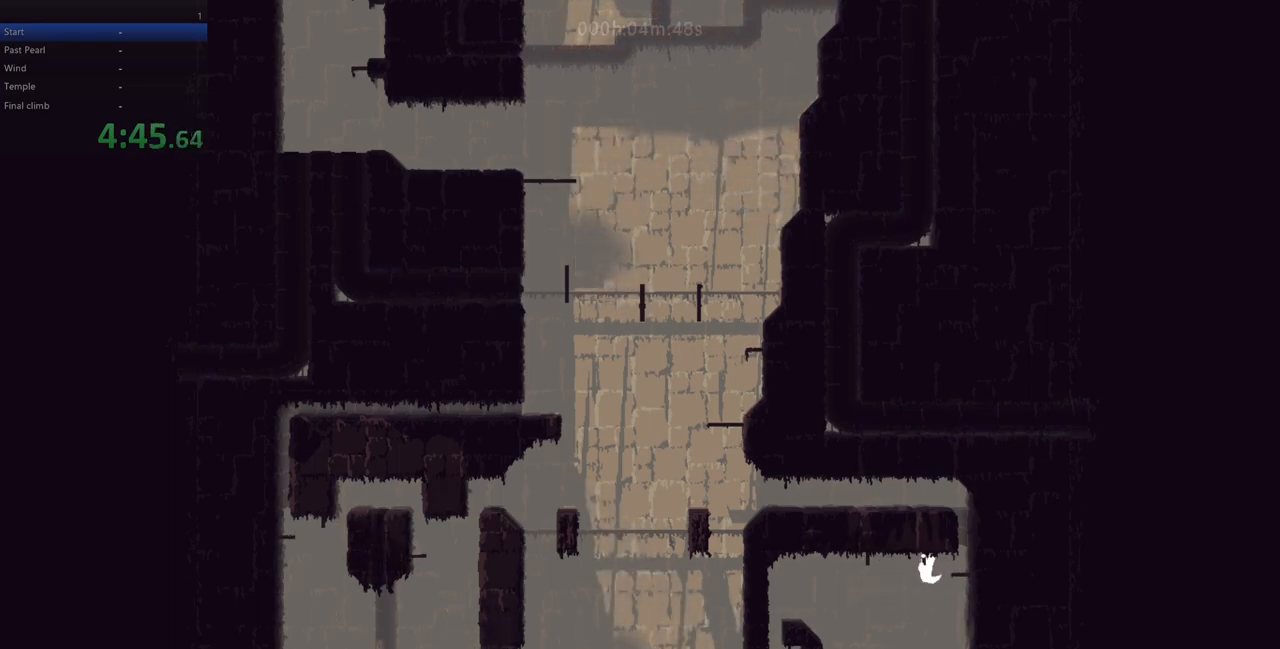
{"keys": ["right", "up"], "events": [[200, "up", "up"], [233, "z", "down"], [333, "up", "down"], [400, "z", "up"]]}
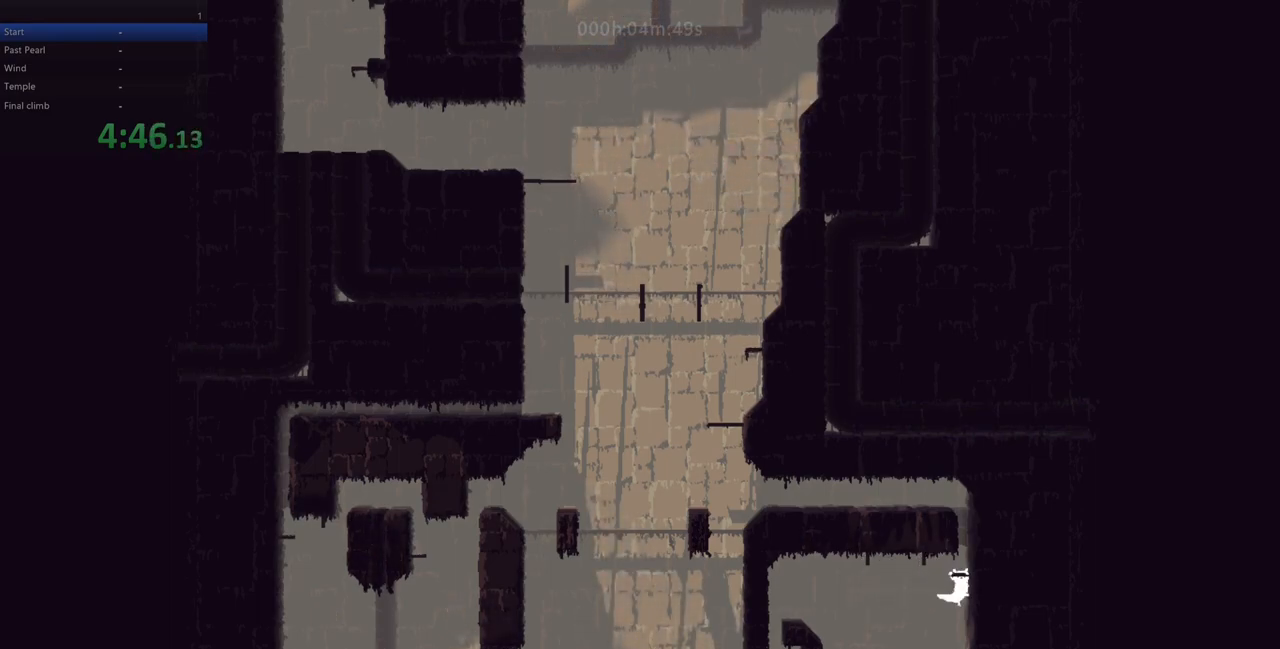
{"keys": ["up"], "events": [[100, "right", "up"], [117, "up", "up"], [217, "up", "down"]]}
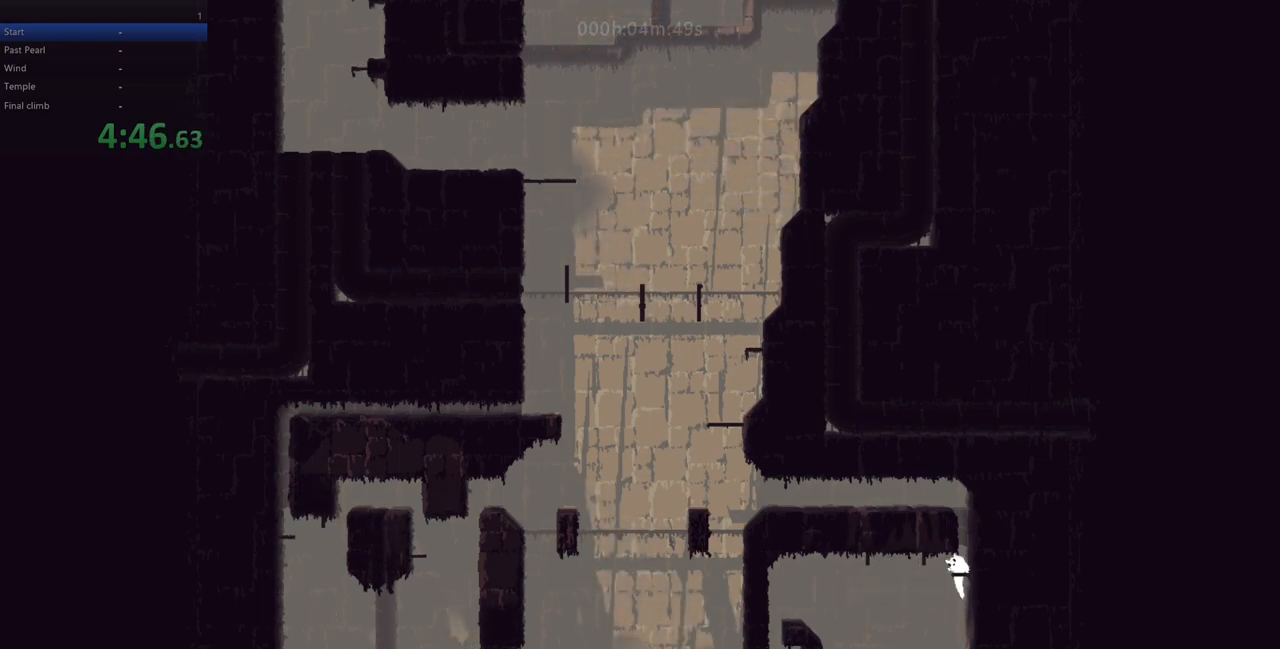
{"keys": ["left", "up"], "events": [[50, "z", "down"], [267, "z", "up"], [367, "z", "down"], [483, "left", "down"], [483, "z", "up"]]}
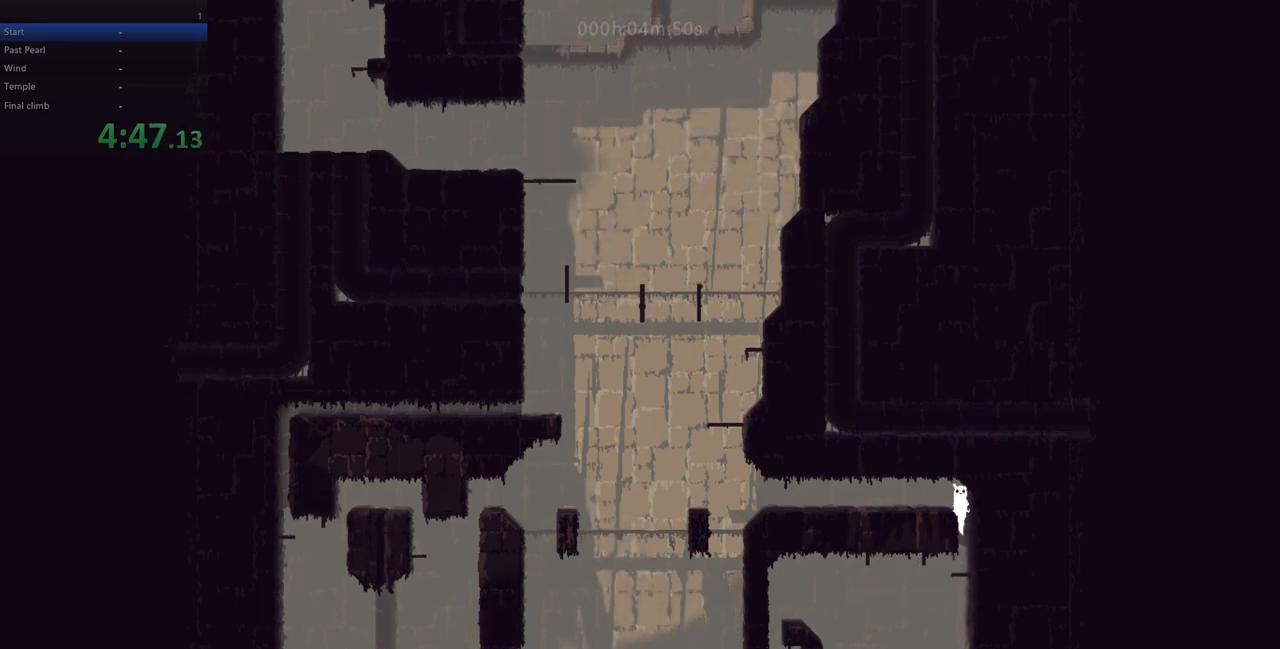
{"keys": ["left"], "events": [[350, "up", "up"]]}
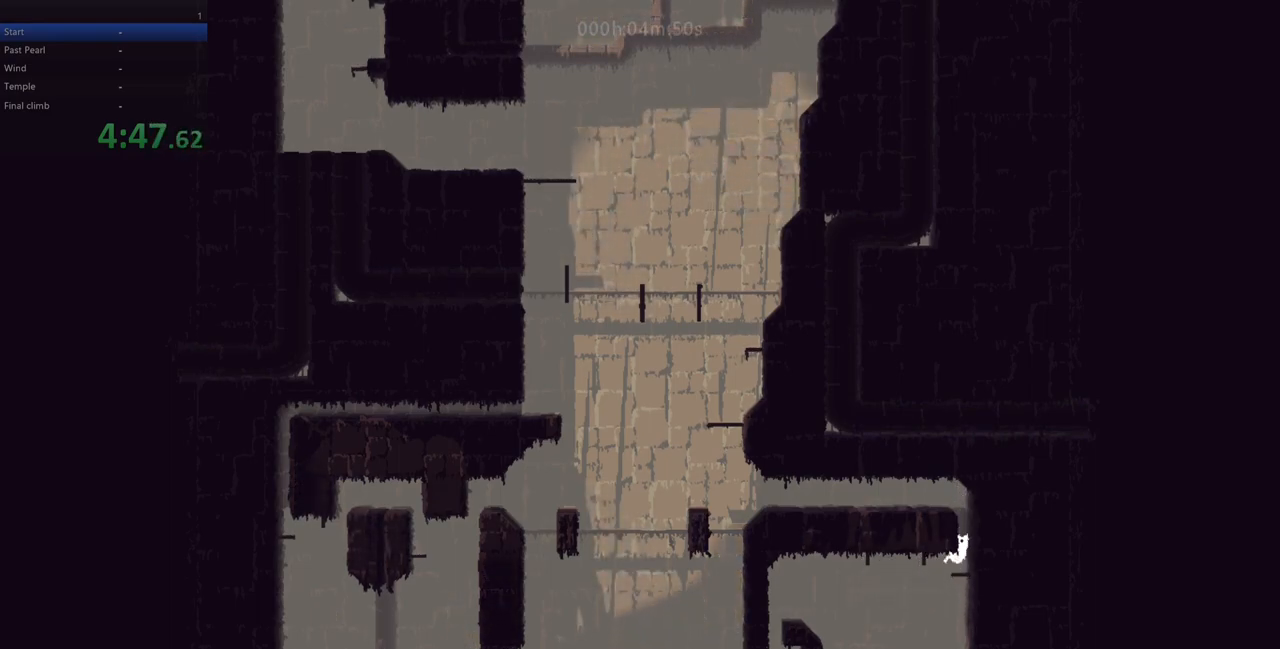
{"keys": ["right", "up"], "events": [[67, "up", "down"], [133, "z", "down"], [283, "right", "down"], [317, "left", "up"], [317, "z", "up"]]}
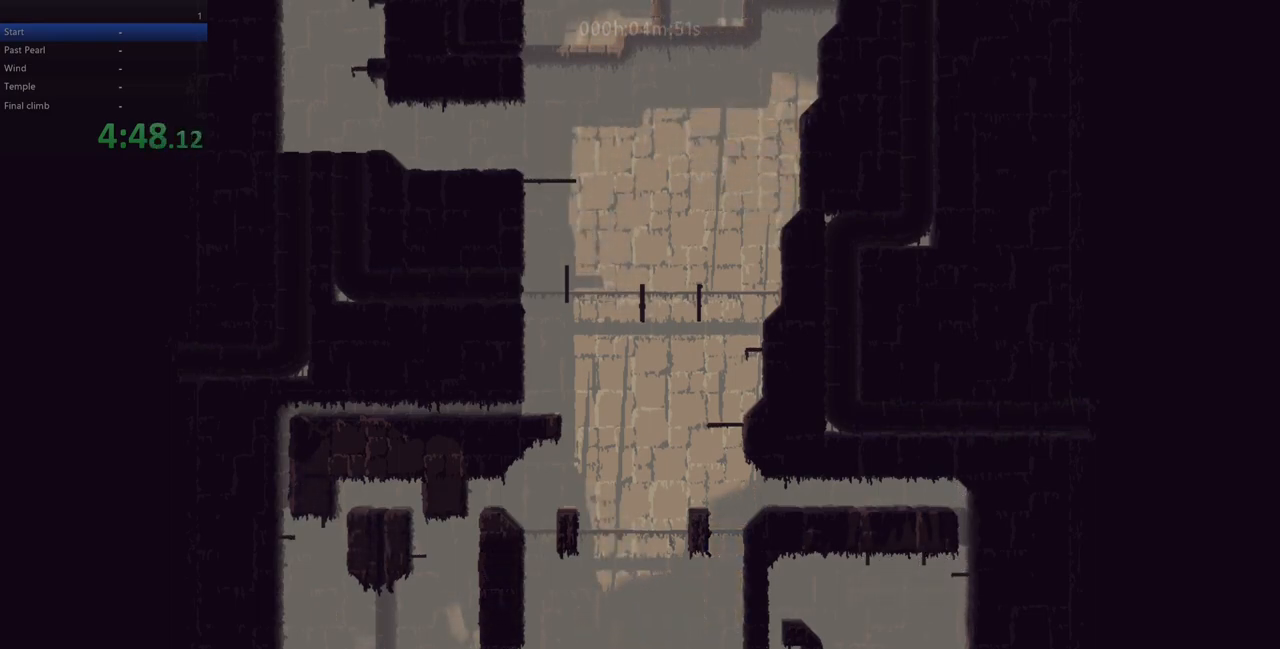
{"keys": ["left", "up"], "events": [[233, "right", "up"], [233, "up", "up"], [367, "left", "down"], [400, "up", "down"]]}
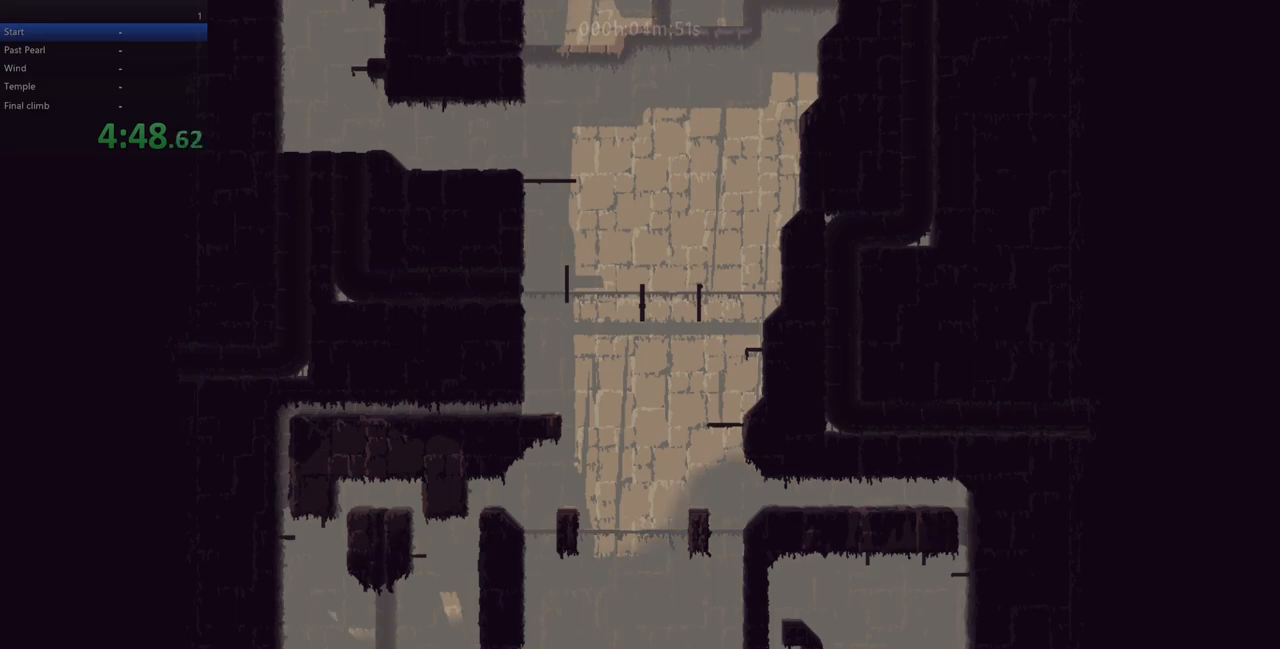
{"keys": ["left"], "events": [[67, "z", "down"], [283, "up", "up"], [367, "z", "up"]]}
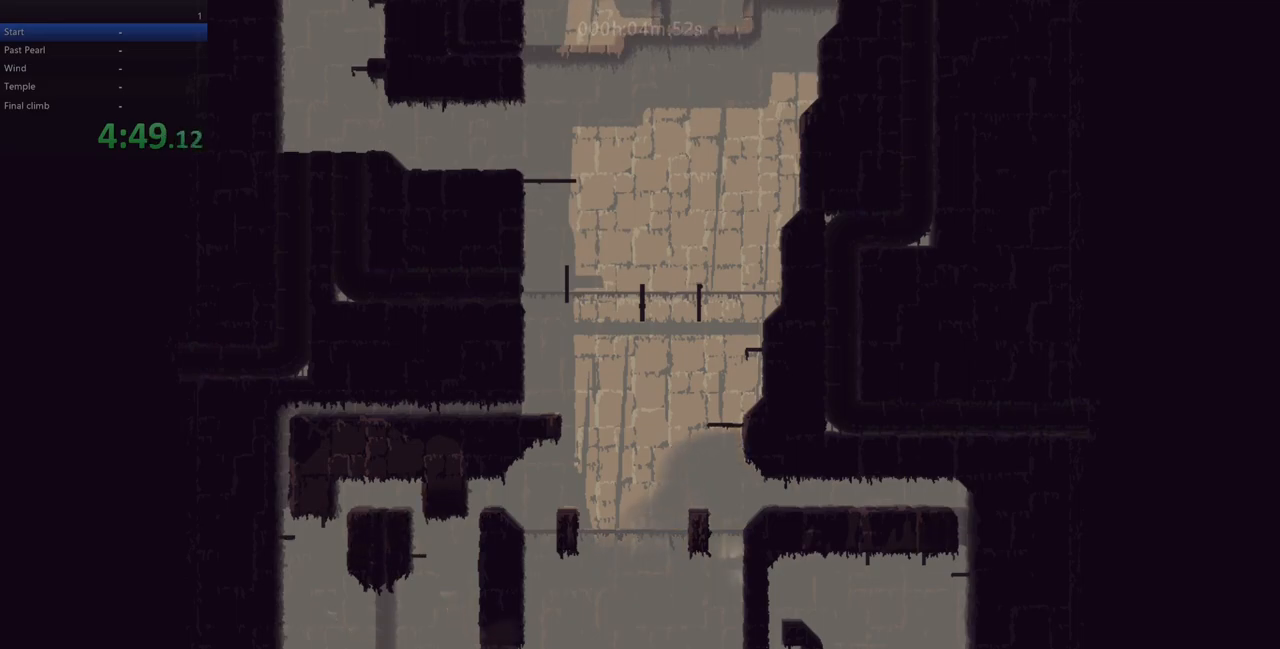
{"keys": ["left"], "events": []}
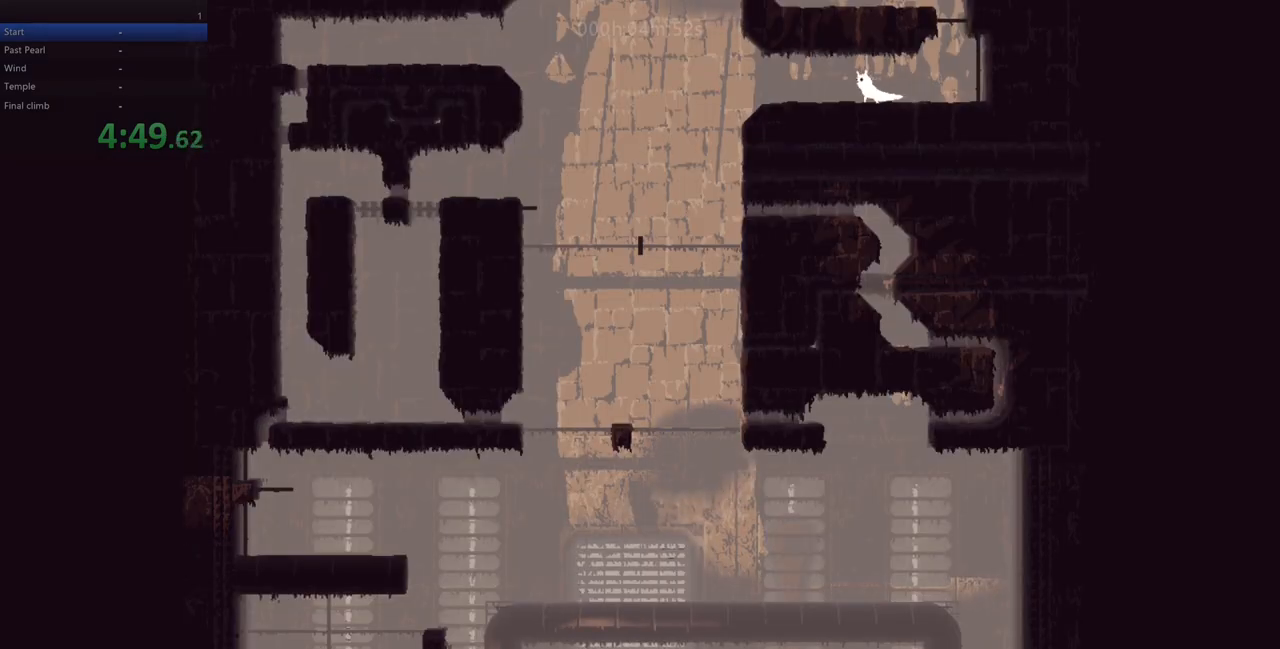
{"keys": ["right"], "events": [[217, "left", "up"], [283, "right", "down"]]}
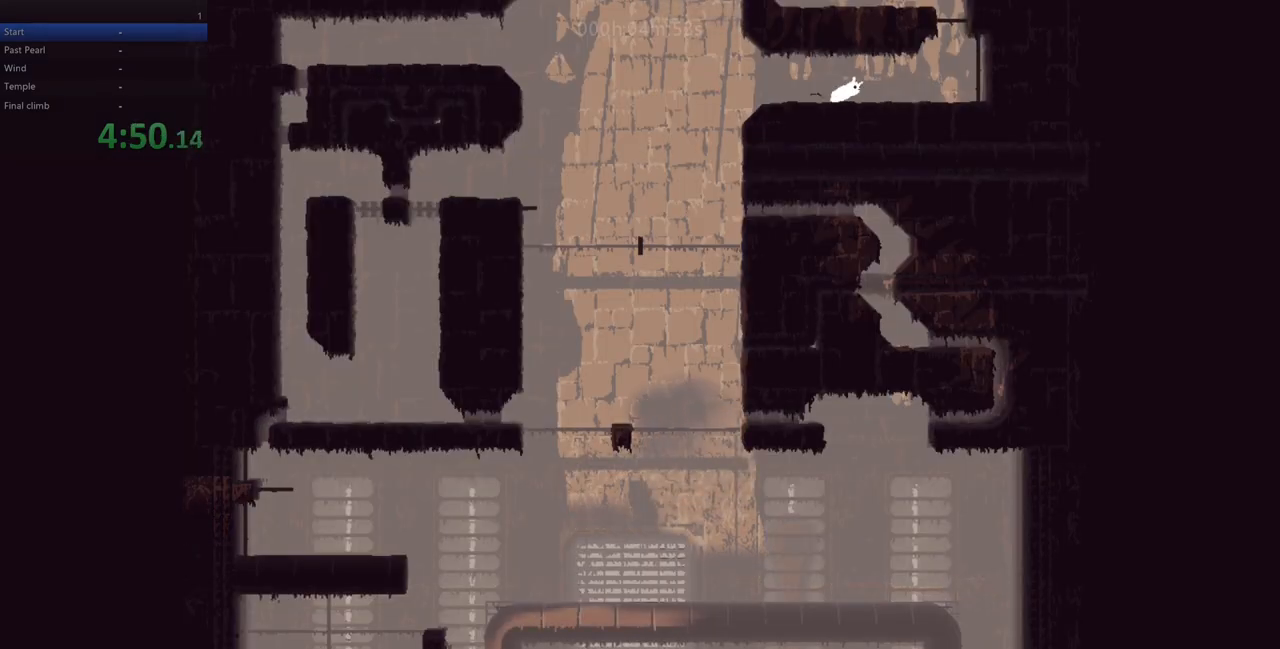
{"keys": ["right"], "events": []}